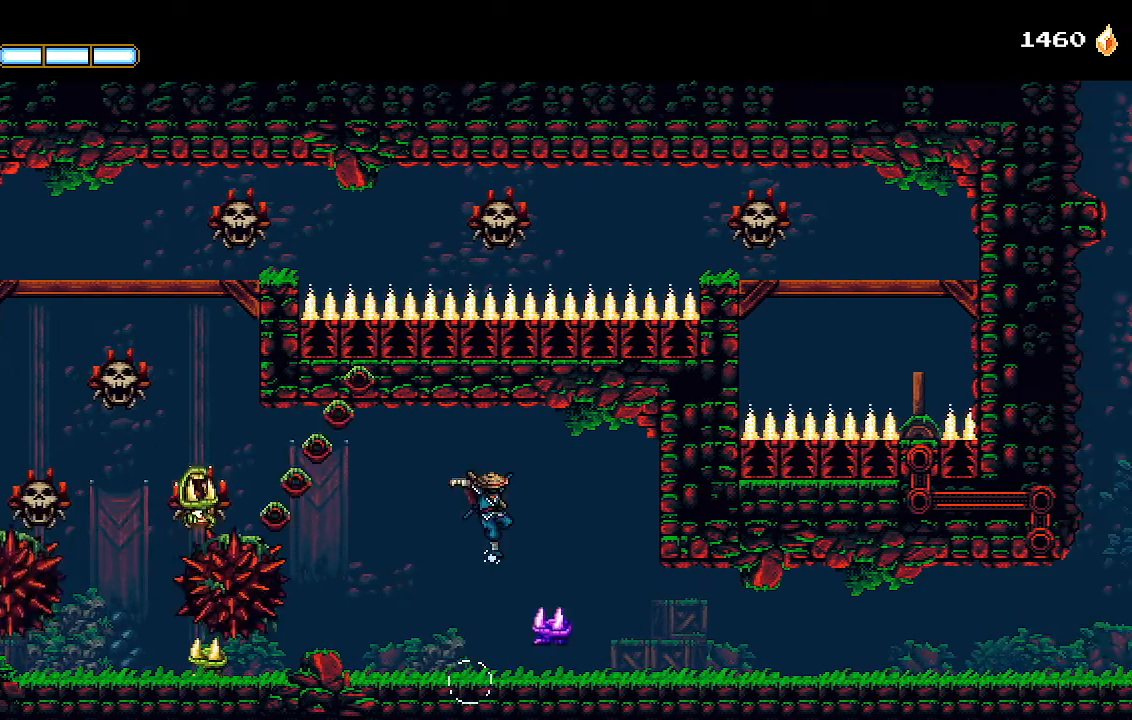
Gameplay with a controller (PlayStation layout); each line is a JSON object with the inputs held at the frame after it. "events" lists button and stick changes between this image and that frame as [ms after this image, input, new state], when the widget could be followed in between.
{"buttons": ["DPAD_RIGHT"], "left_stick": "center", "right_stick": "center", "events": [[267, "right_stick", "down"], [333, "right_stick", "center"]]}
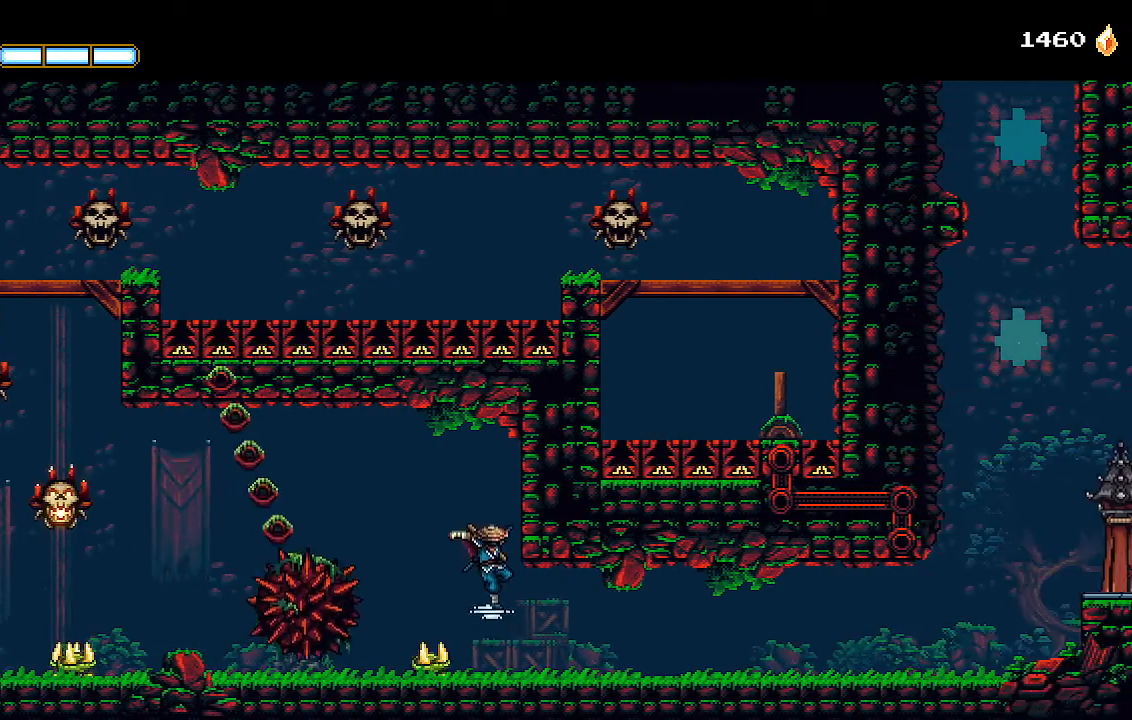
{"buttons": ["DPAD_RIGHT"], "left_stick": "center", "right_stick": "center", "events": []}
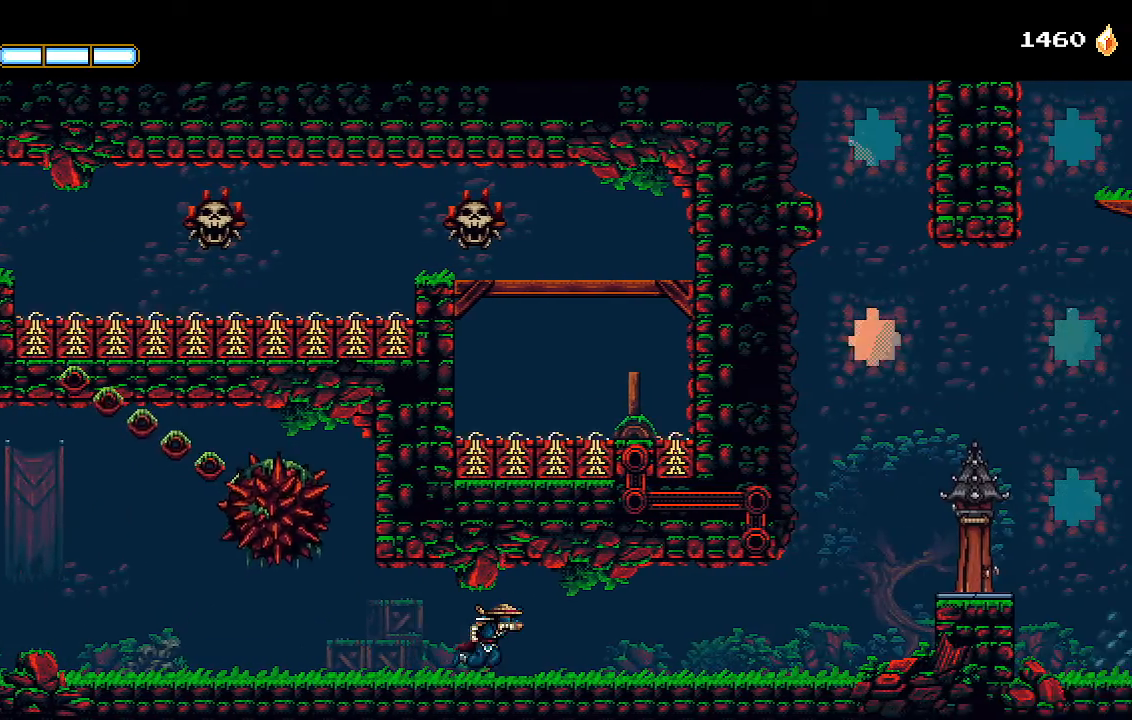
{"buttons": ["DPAD_RIGHT"], "left_stick": "center", "right_stick": "center", "events": []}
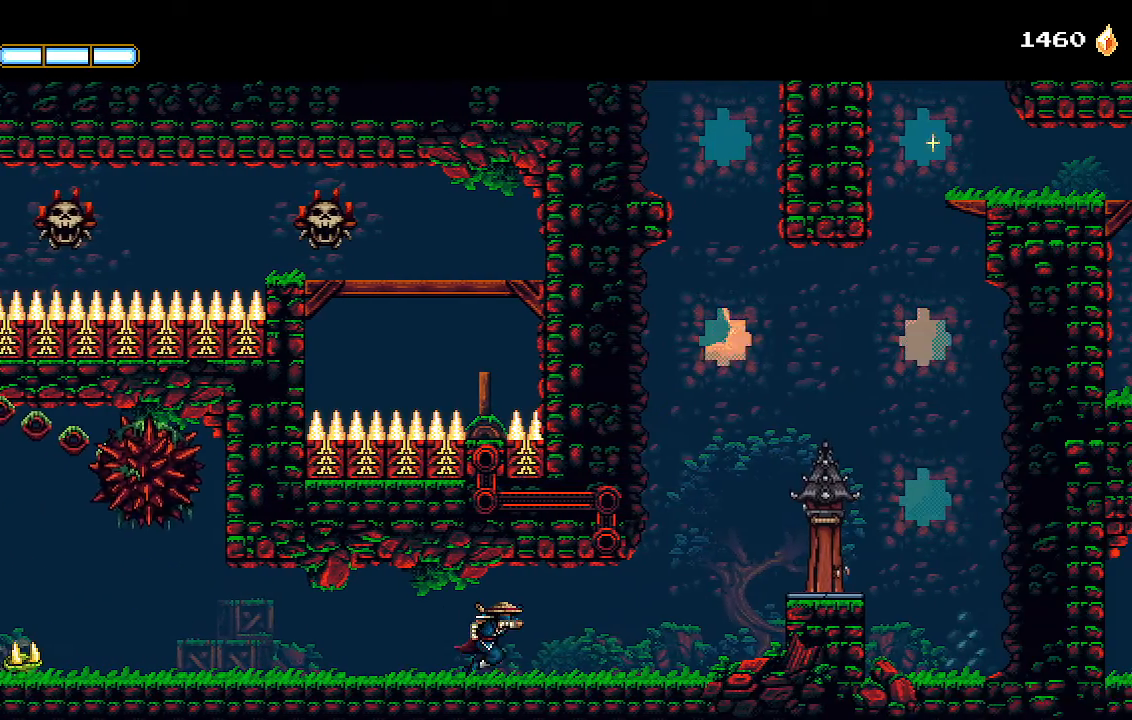
{"buttons": ["DPAD_RIGHT"], "left_stick": "center", "right_stick": "center", "events": []}
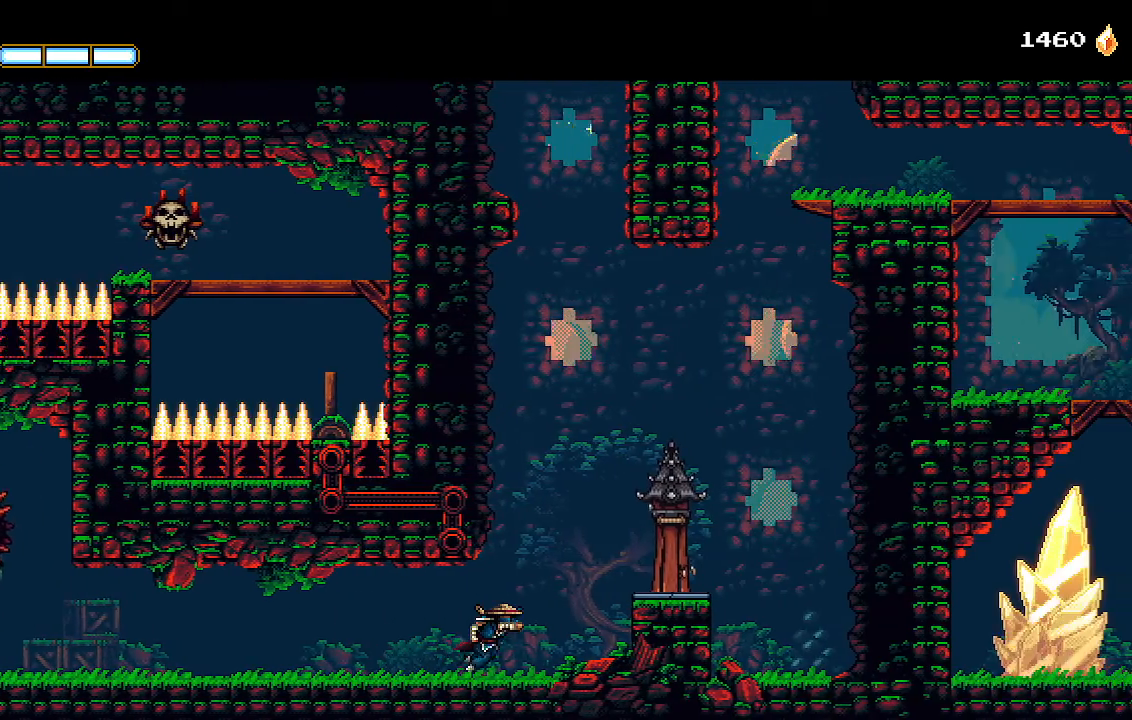
{"buttons": ["DPAD_RIGHT"], "left_stick": "center", "right_stick": "center", "events": [[200, "CROSS", "down"], [300, "CROSS", "up"]]}
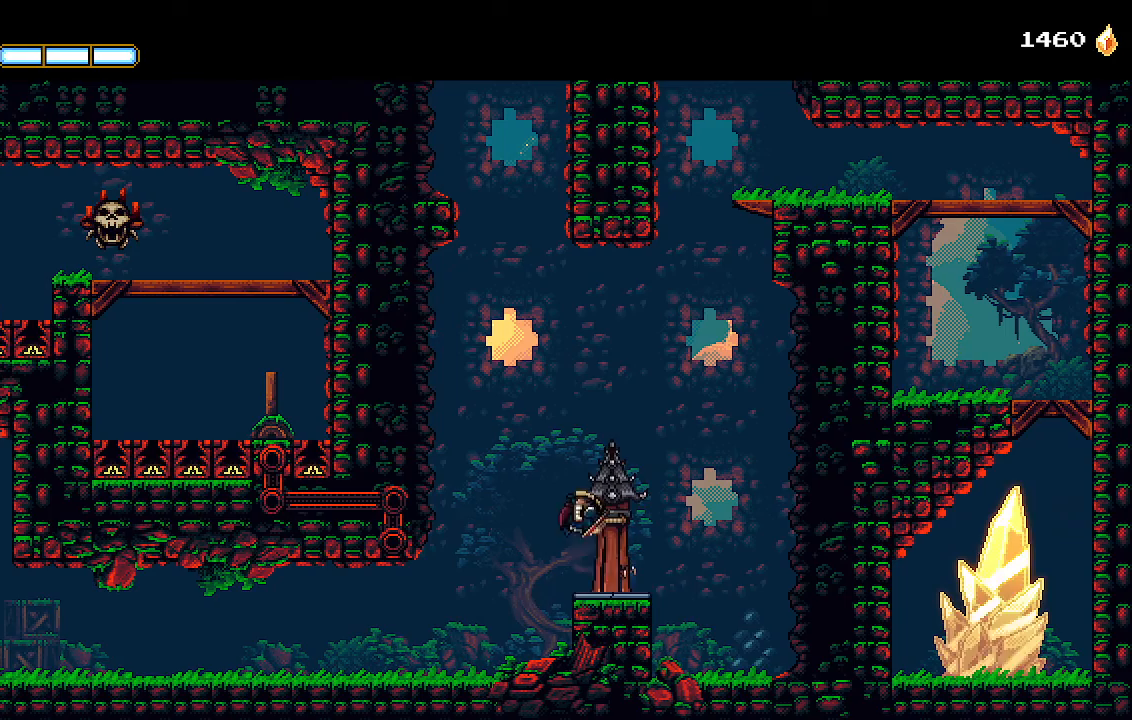
{"buttons": [], "left_stick": "center", "right_stick": "center", "events": [[200, "DPAD_RIGHT", "up"]]}
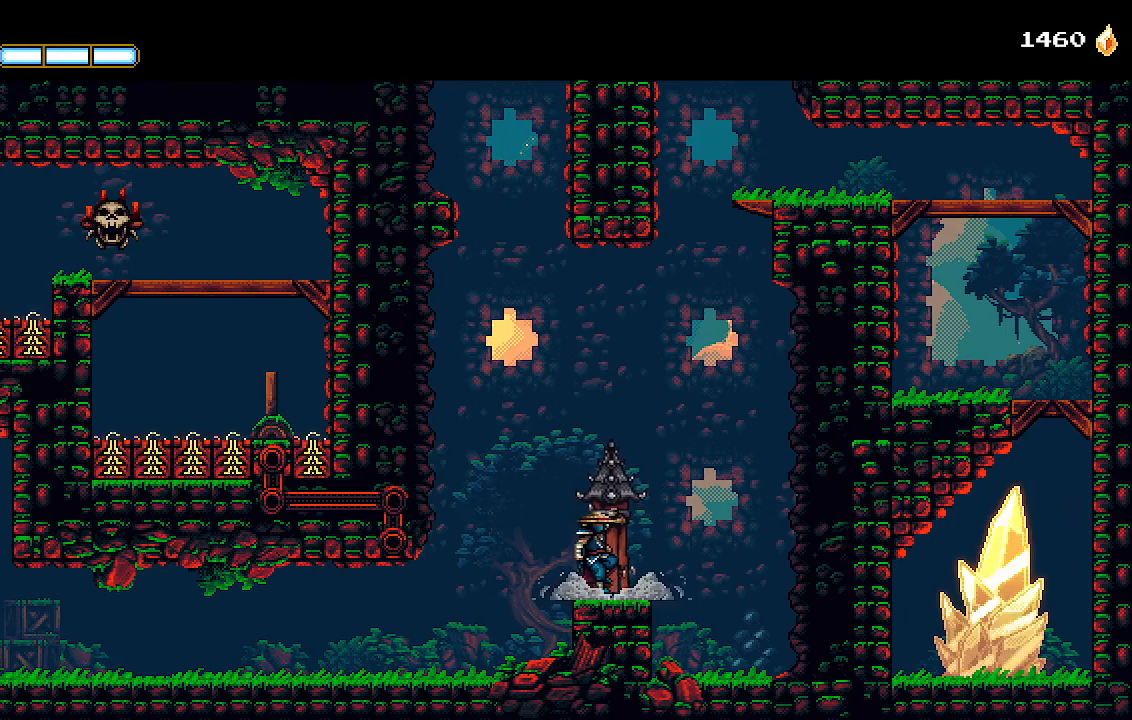
{"buttons": [], "left_stick": "center", "right_stick": "center", "events": []}
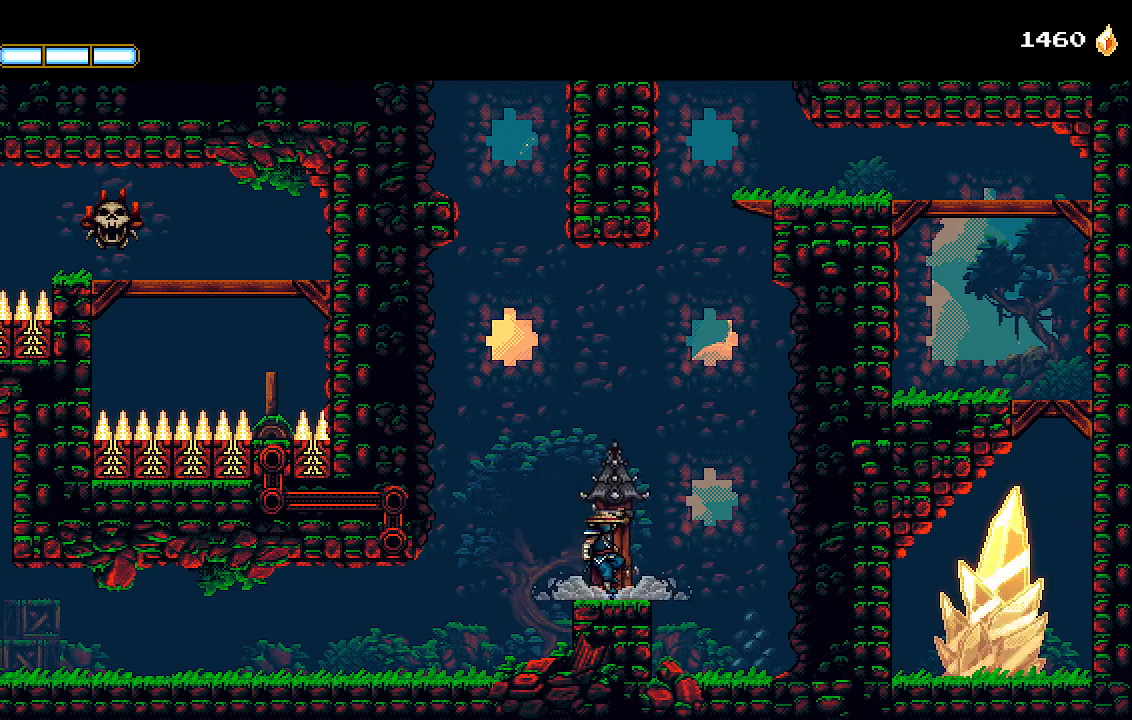
{"buttons": ["DPAD_LEFT"], "left_stick": "center", "right_stick": "center", "events": [[67, "DPAD_LEFT", "down"], [233, "DPAD_LEFT", "up"], [400, "DPAD_LEFT", "down"]]}
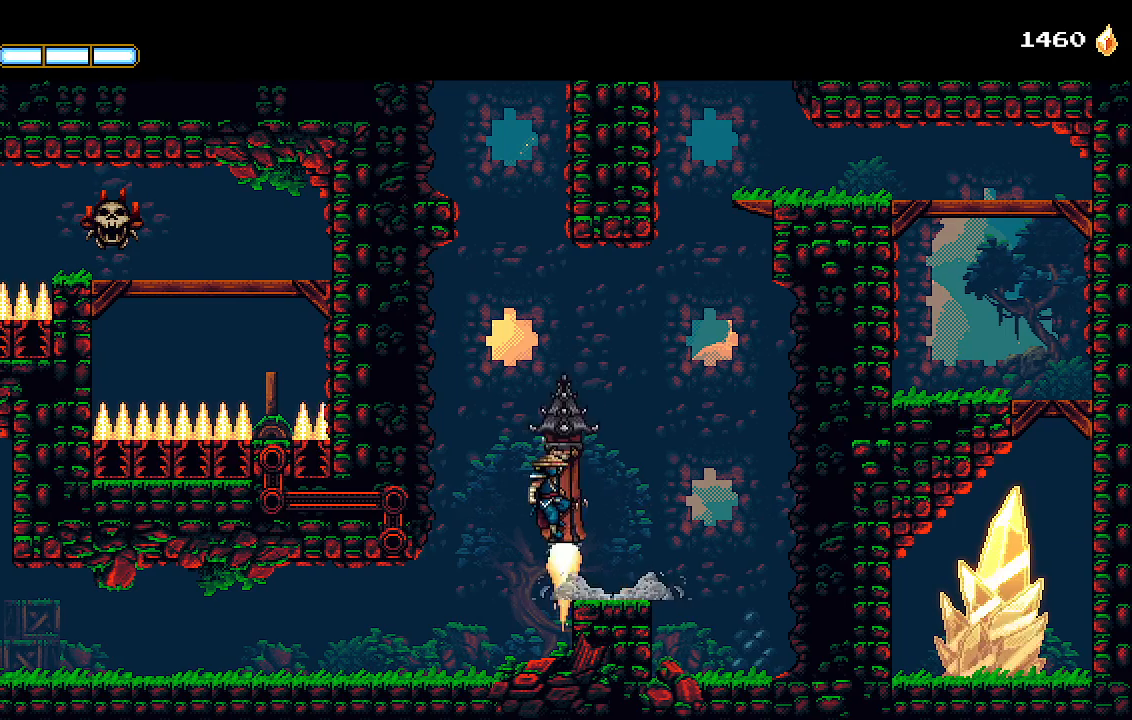
{"buttons": [], "left_stick": "center", "right_stick": "center", "events": [[67, "DPAD_LEFT", "up"]]}
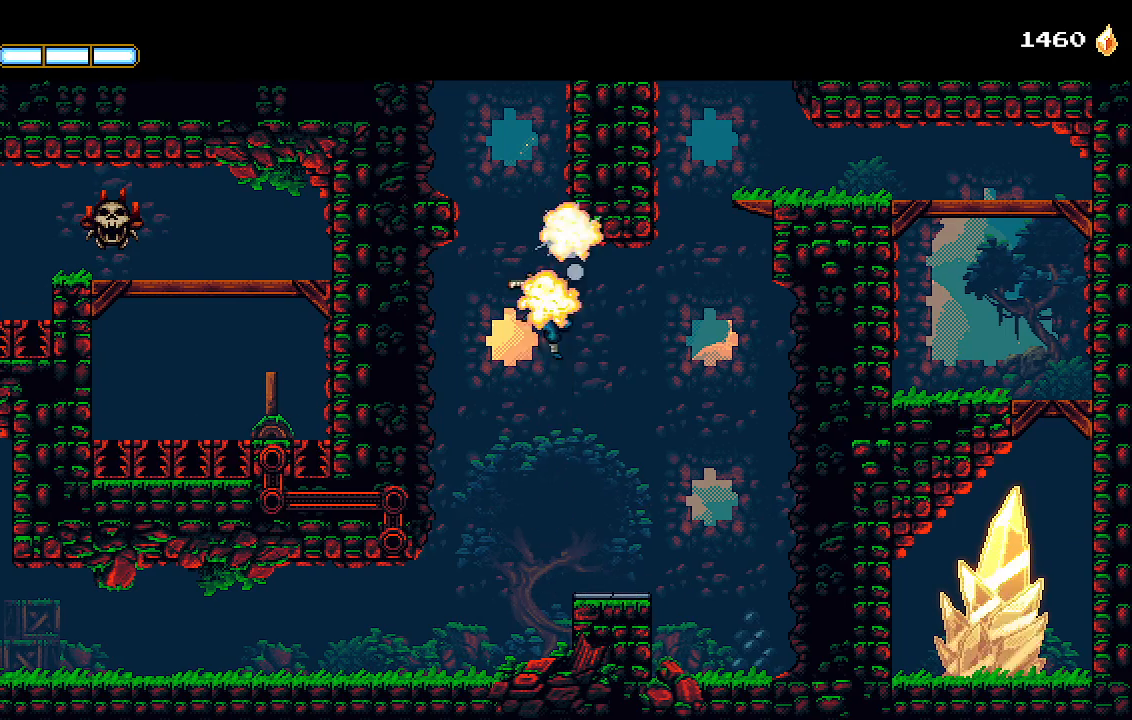
{"buttons": ["DPAD_RIGHT"], "left_stick": "center", "right_stick": "center", "events": [[67, "DPAD_LEFT", "down"], [100, "DPAD_LEFT", "up"], [467, "DPAD_RIGHT", "down"]]}
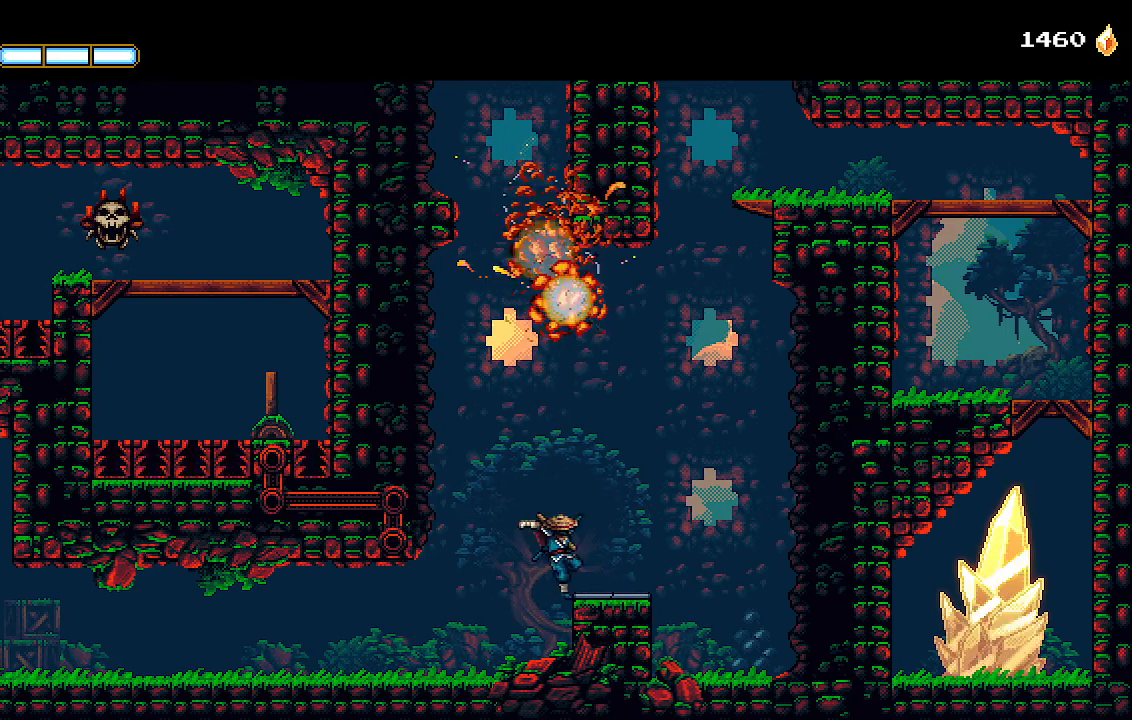
{"buttons": ["CROSS", "DPAD_LEFT"], "left_stick": "center", "right_stick": "center", "events": [[67, "DPAD_RIGHT", "up"], [300, "DPAD_LEFT", "down"], [333, "CROSS", "down"]]}